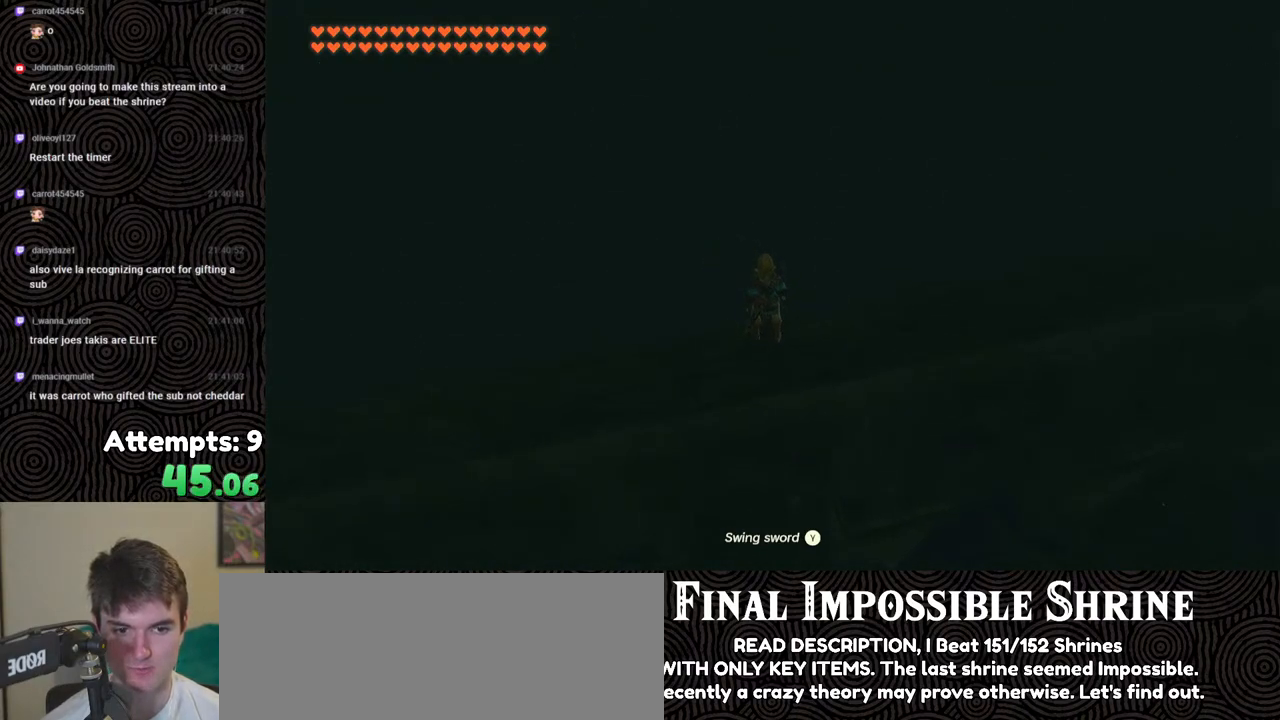
Gameplay with a controller (Nintendo layout); each line is a JSON object with the inputs held at the frame after it. "events" lists button and stick changes between this image and that frame as [ms after this image, input, new state], when the widget could be followed in between. Not read: L3 R3.
{"buttons": [], "left_stick": "center", "right_stick": "center", "events": [[67, "A", "down"], [167, "A", "up"], [217, "A", "down"], [333, "A", "up"]]}
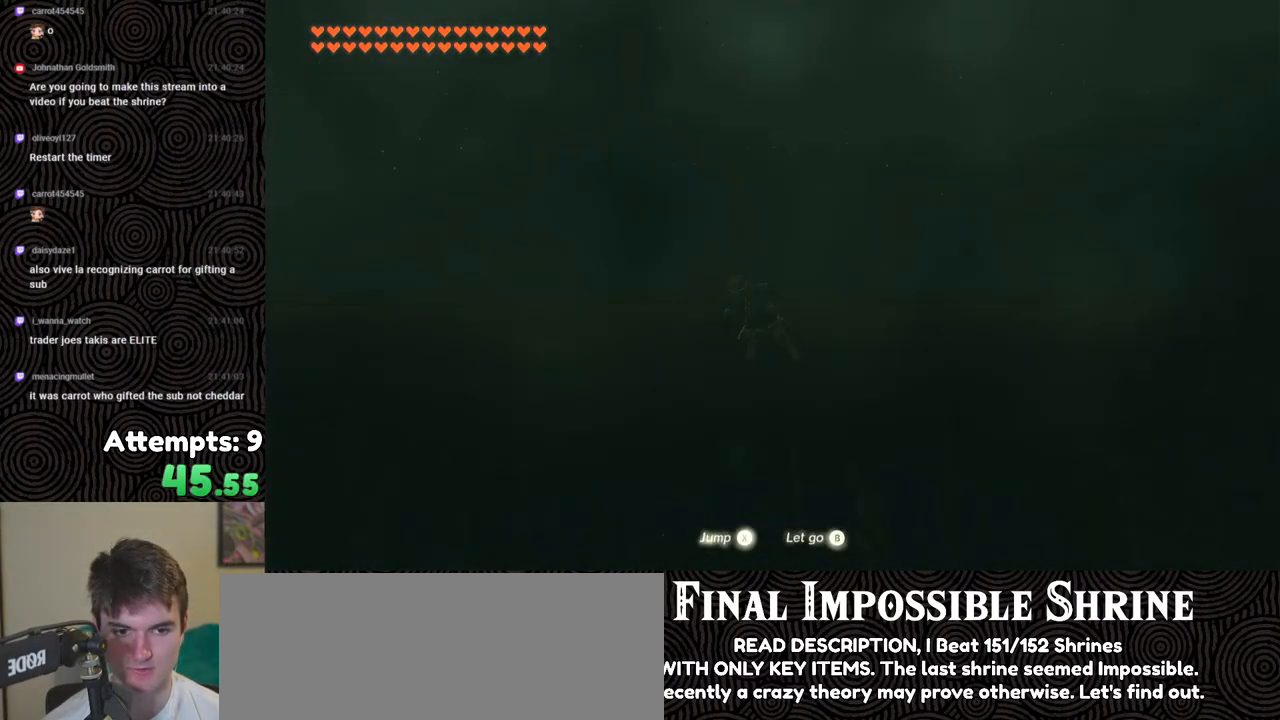
{"buttons": [], "left_stick": "down", "right_stick": "center", "events": [[133, "left_stick", "down"]]}
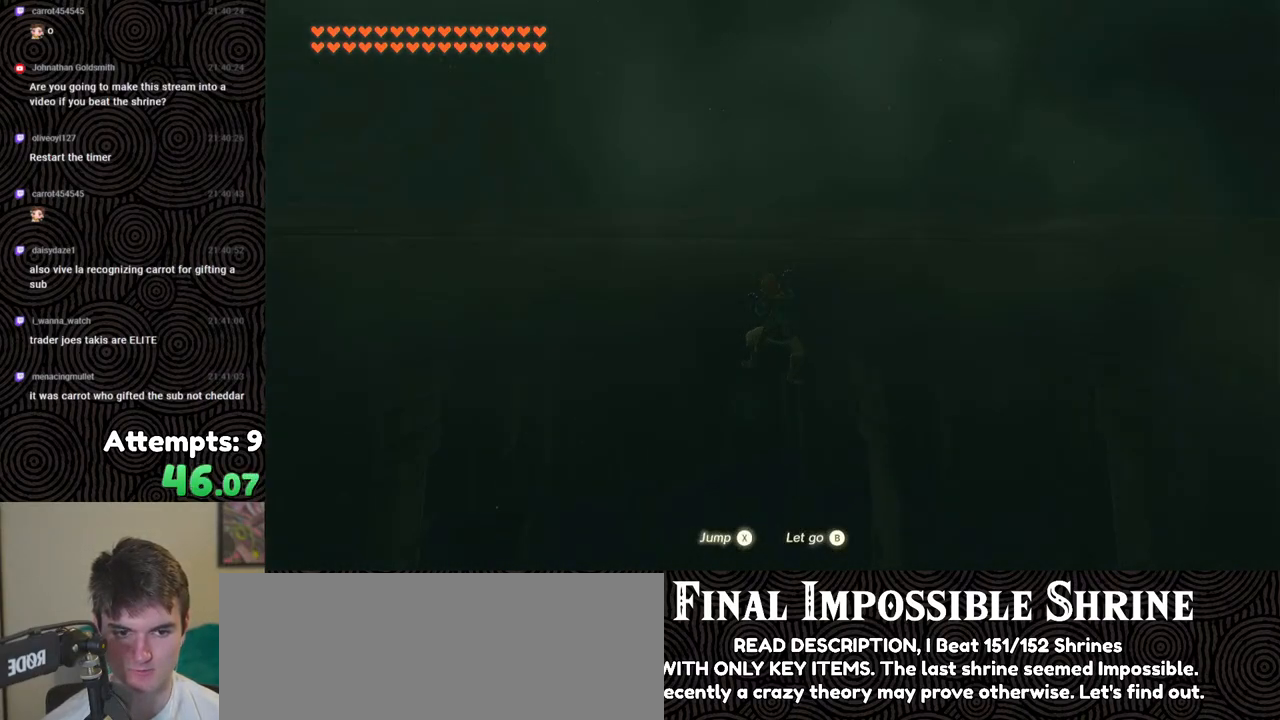
{"buttons": [], "left_stick": "down", "right_stick": "center", "events": []}
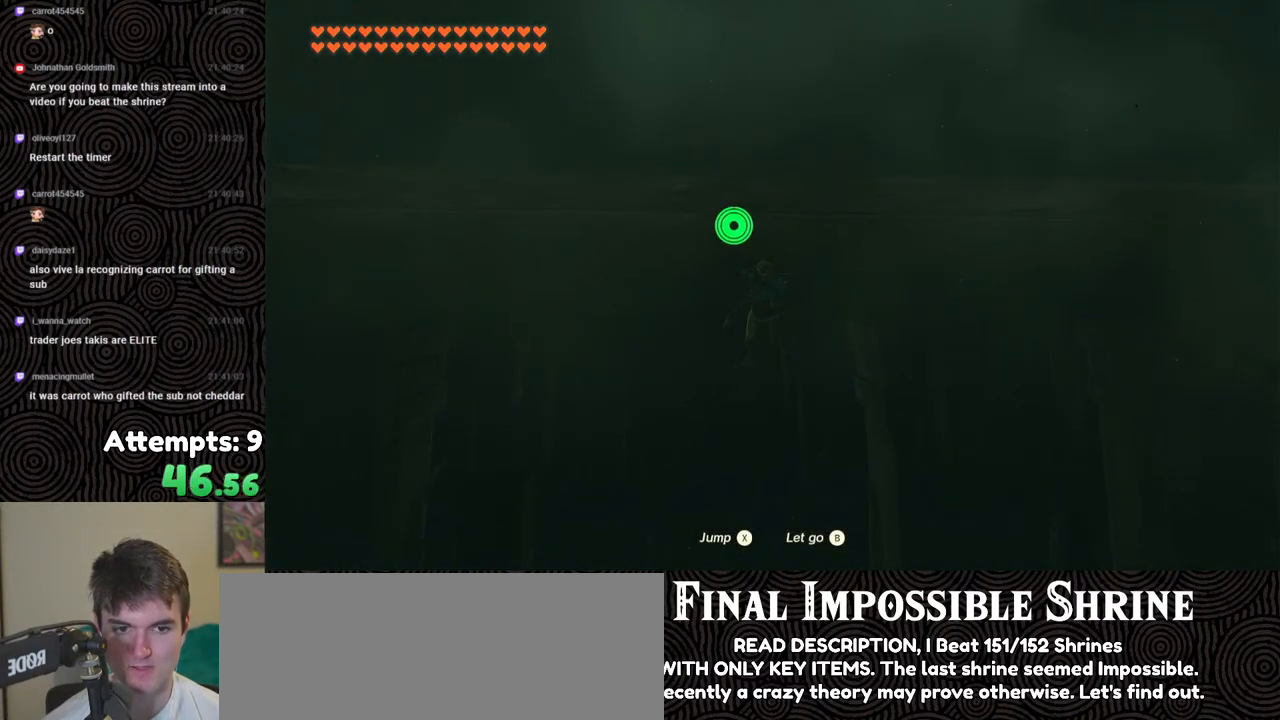
{"buttons": [], "left_stick": "down", "right_stick": "center", "events": []}
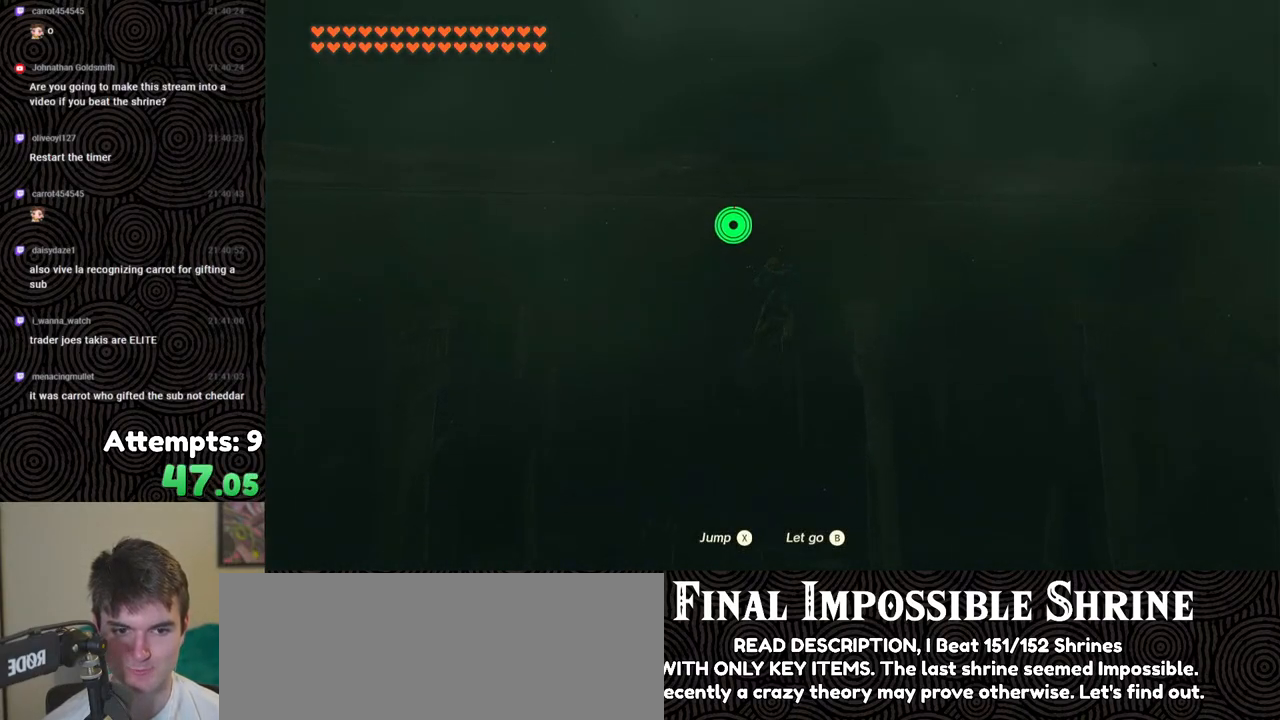
{"buttons": [], "left_stick": "left", "right_stick": "center", "events": [[200, "left_stick", "center"], [333, "left_stick", "left"], [417, "X", "down"], [483, "X", "up"]]}
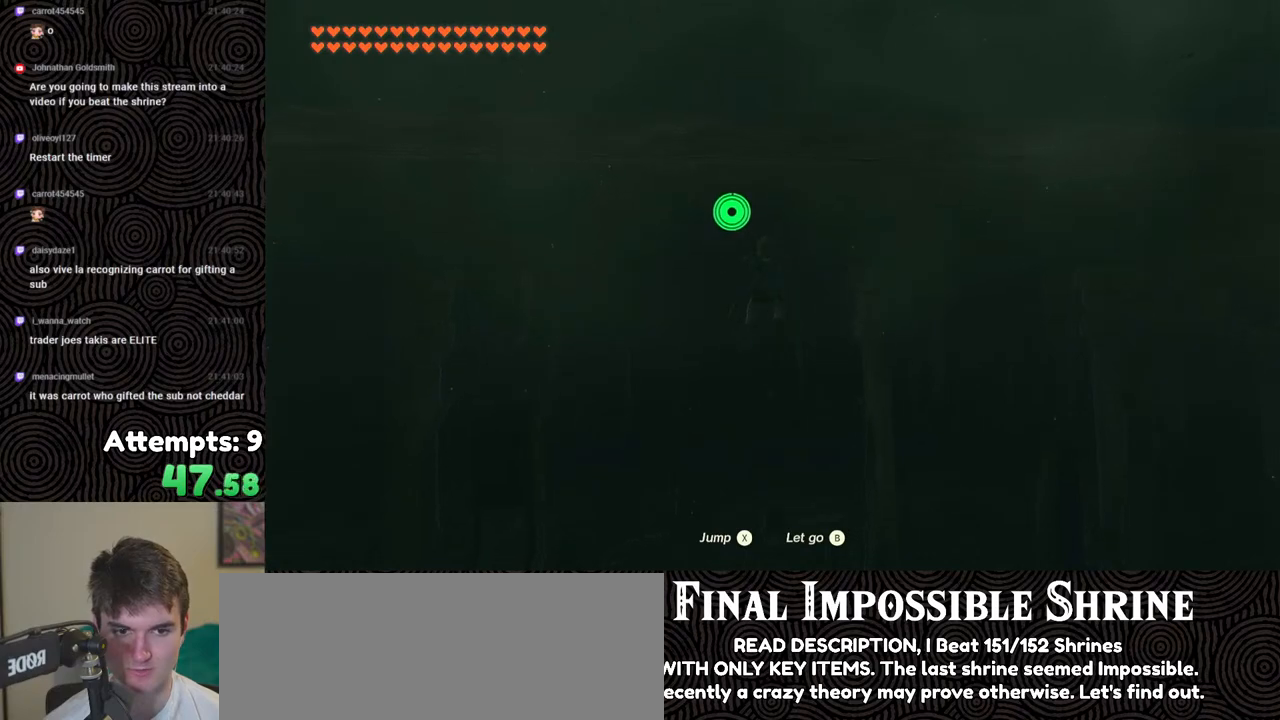
{"buttons": ["X"], "left_stick": "left", "right_stick": "center", "events": [[50, "X", "down"], [133, "X", "up"], [200, "X", "down"], [283, "X", "up"], [350, "X", "down"], [433, "X", "up"], [483, "X", "down"]]}
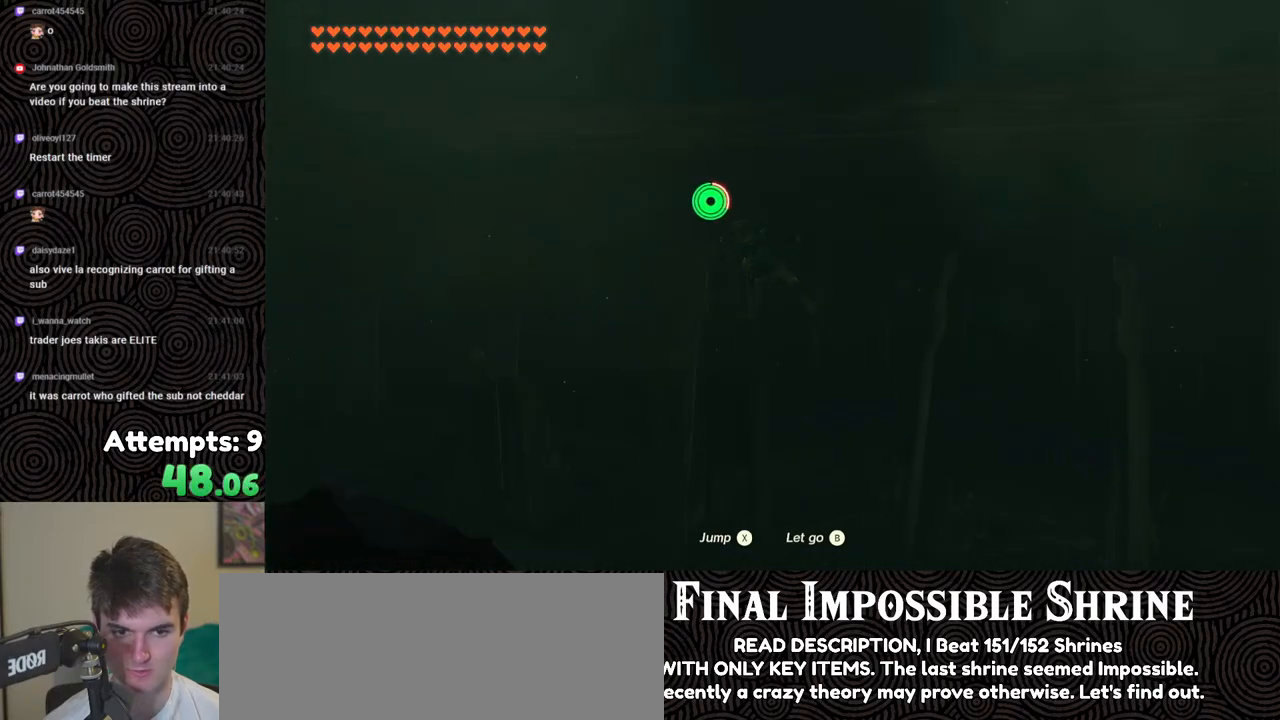
{"buttons": ["X"], "left_stick": "left", "right_stick": "center", "events": [[83, "X", "up"], [133, "X", "down"], [233, "X", "up"], [283, "X", "down"], [367, "X", "up"], [450, "X", "down"]]}
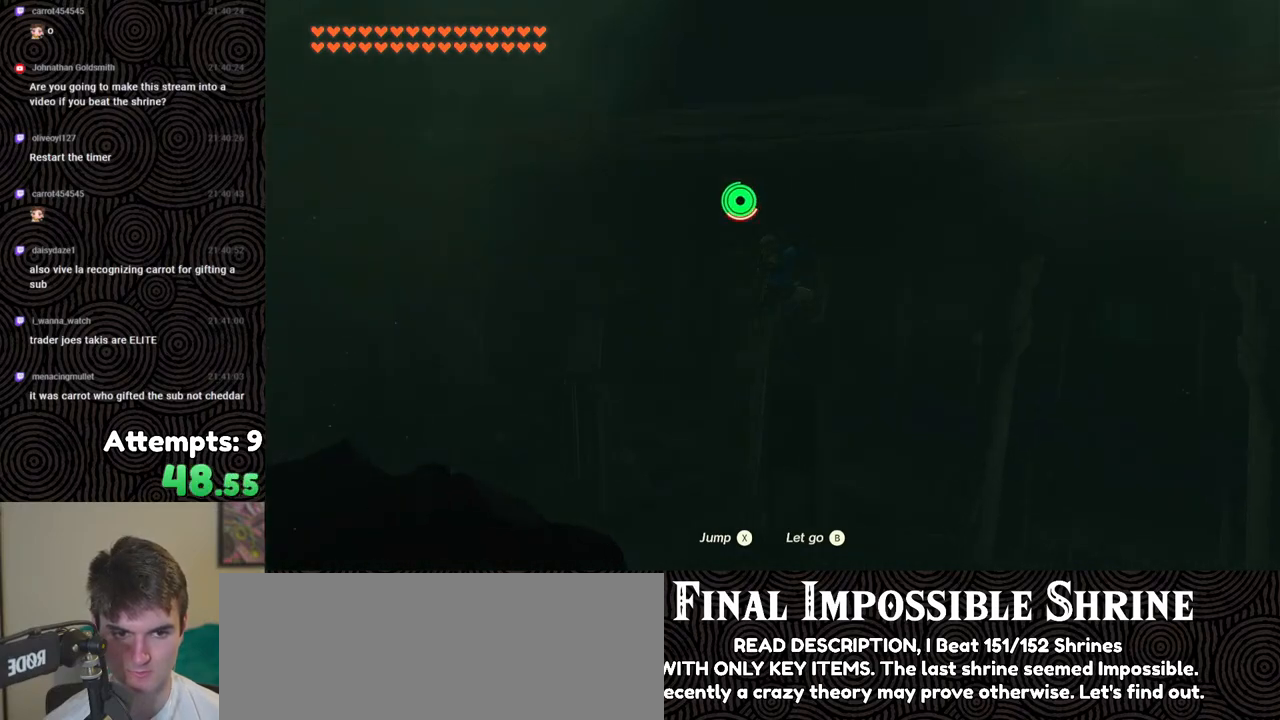
{"buttons": [], "left_stick": "left", "right_stick": "center", "events": [[17, "X", "up"], [83, "X", "down"], [183, "X", "up"], [233, "X", "down"], [317, "X", "up"], [383, "X", "down"], [483, "X", "up"]]}
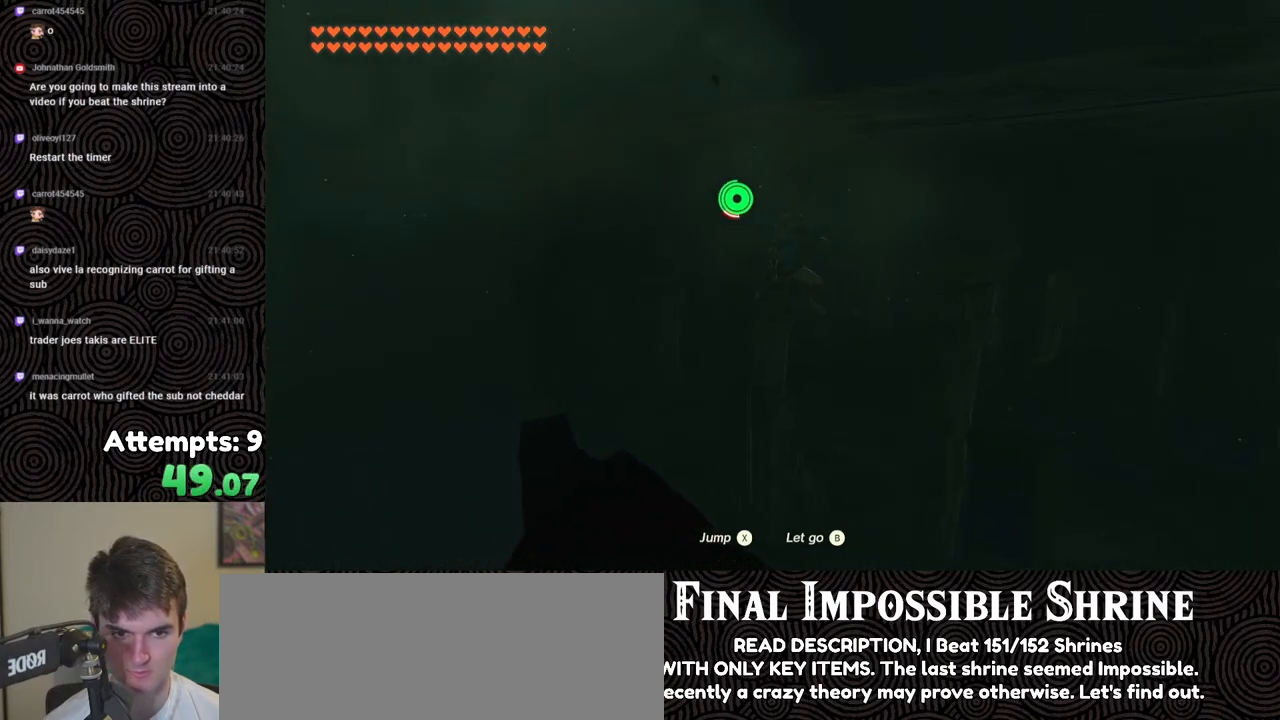
{"buttons": ["X"], "left_stick": "left", "right_stick": "center", "events": [[50, "X", "down"], [133, "X", "up"], [200, "X", "down"], [283, "X", "up"], [350, "X", "down"], [433, "X", "up"], [500, "X", "down"]]}
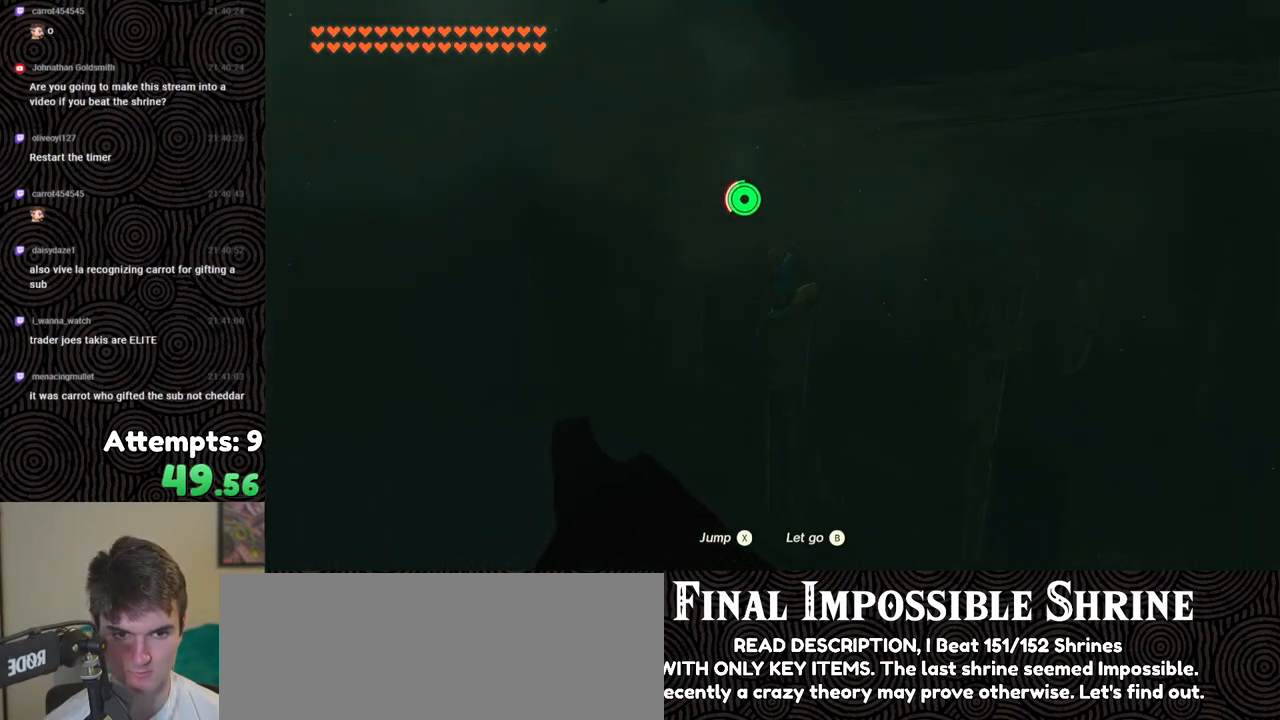
{"buttons": ["X"], "left_stick": "left", "right_stick": "center", "events": [[83, "X", "up"], [167, "X", "down"], [267, "X", "up"], [317, "X", "down"], [433, "X", "up"], [483, "X", "down"]]}
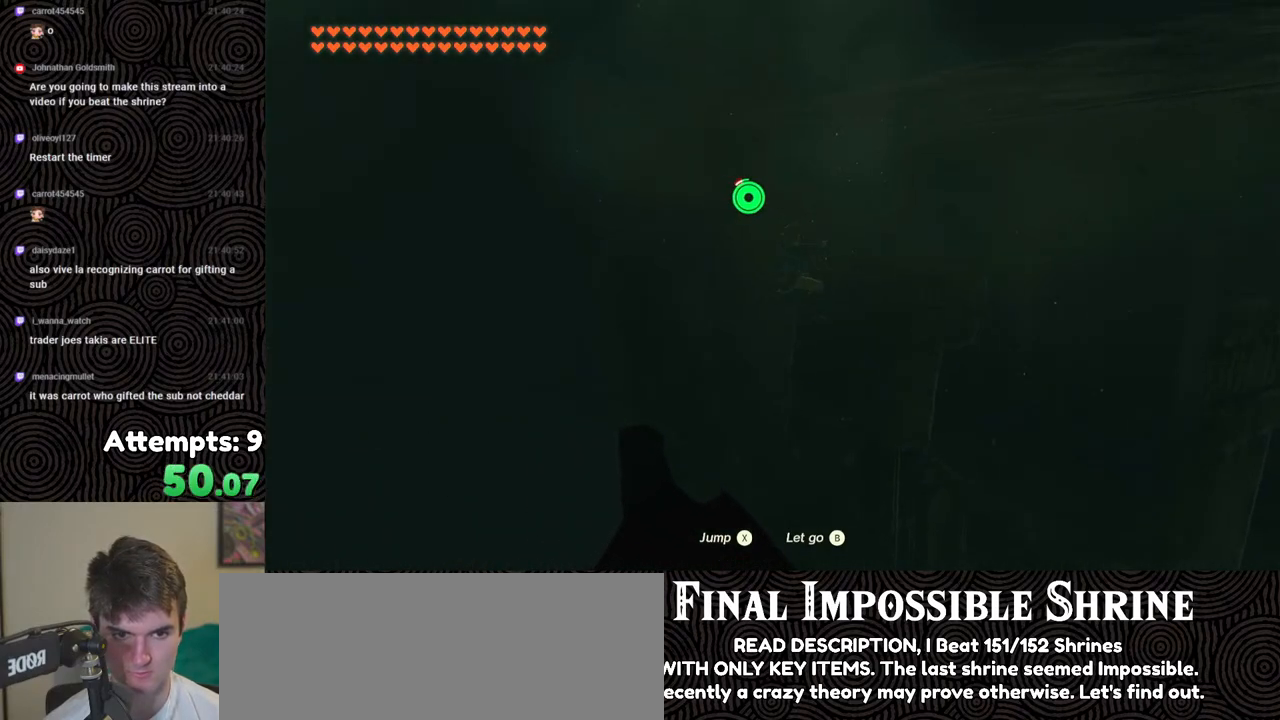
{"buttons": ["X"], "left_stick": "left", "right_stick": "center", "events": [[100, "X", "up"], [167, "X", "down"], [267, "X", "up"], [317, "X", "down"], [433, "X", "up"], [500, "X", "down"]]}
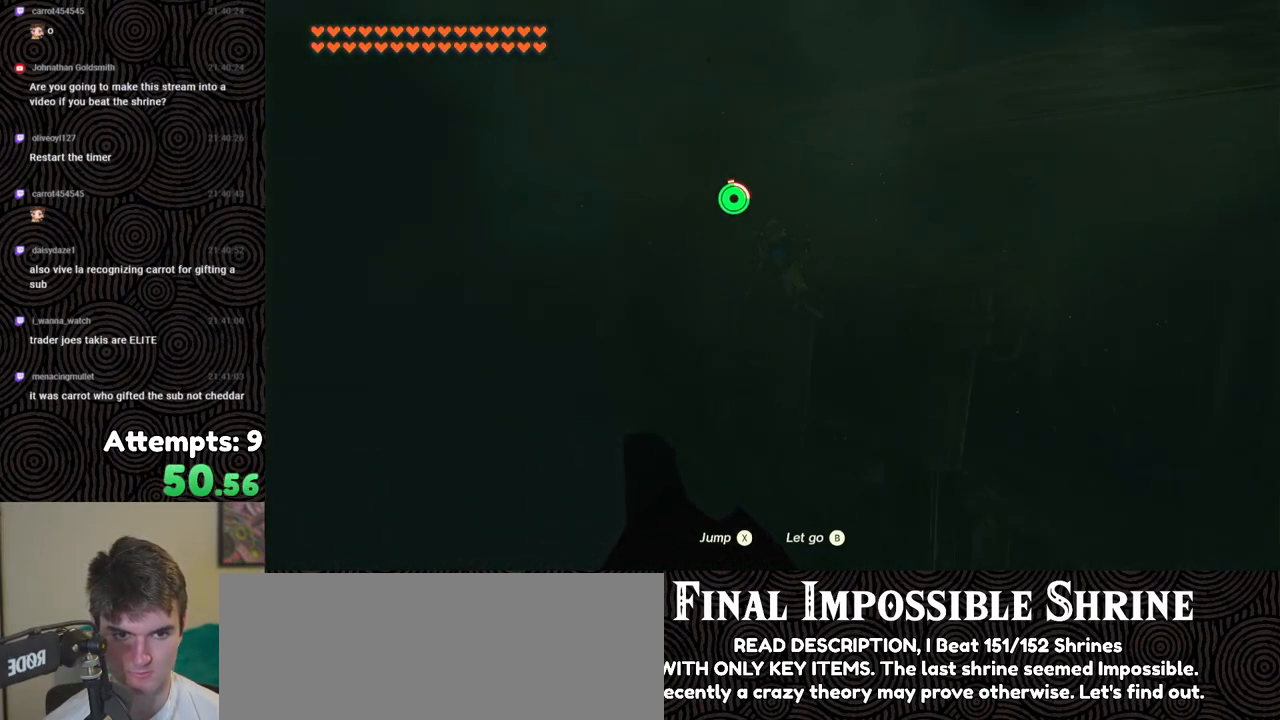
{"buttons": [], "left_stick": "left", "right_stick": "center", "events": [[117, "X", "up"], [183, "X", "down"], [283, "X", "up"], [350, "X", "down"], [450, "X", "up"]]}
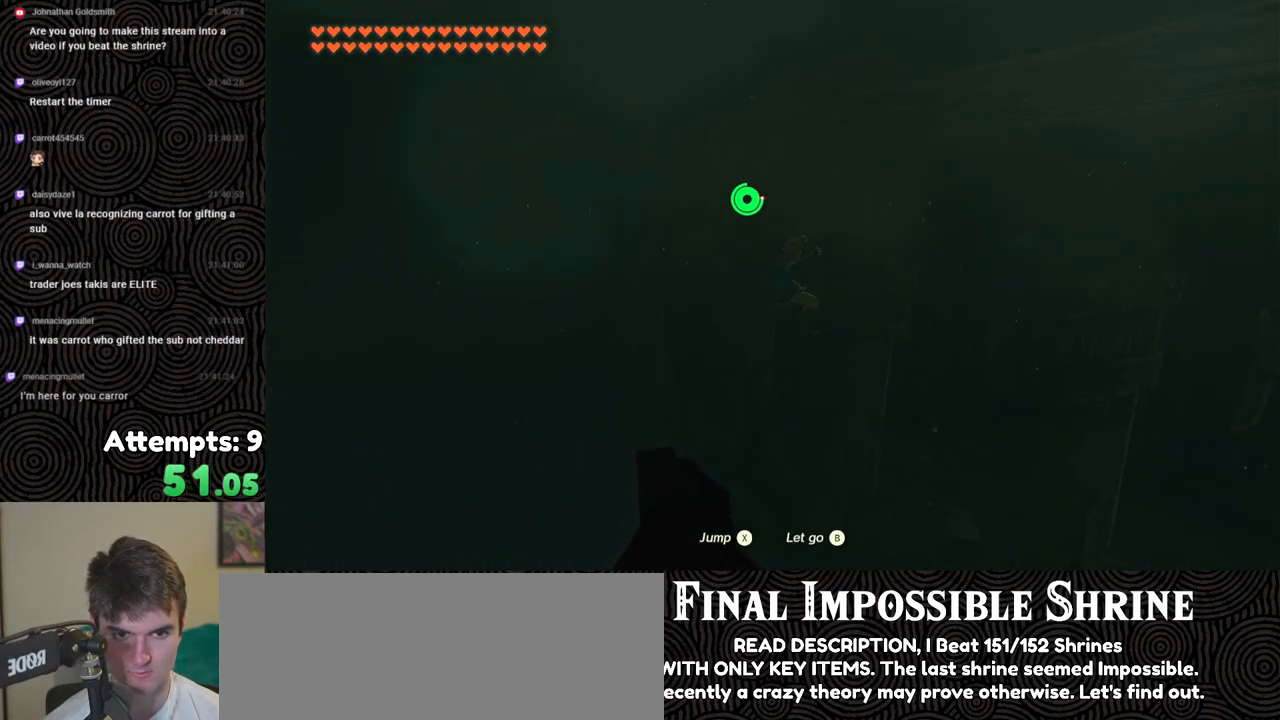
{"buttons": ["X"], "left_stick": "up-left", "right_stick": "center", "events": [[17, "X", "down"], [83, "X", "up"], [150, "X", "down"], [250, "X", "up"], [333, "X", "down"], [417, "X", "up"], [483, "X", "down"], [483, "left_stick", "up-left"]]}
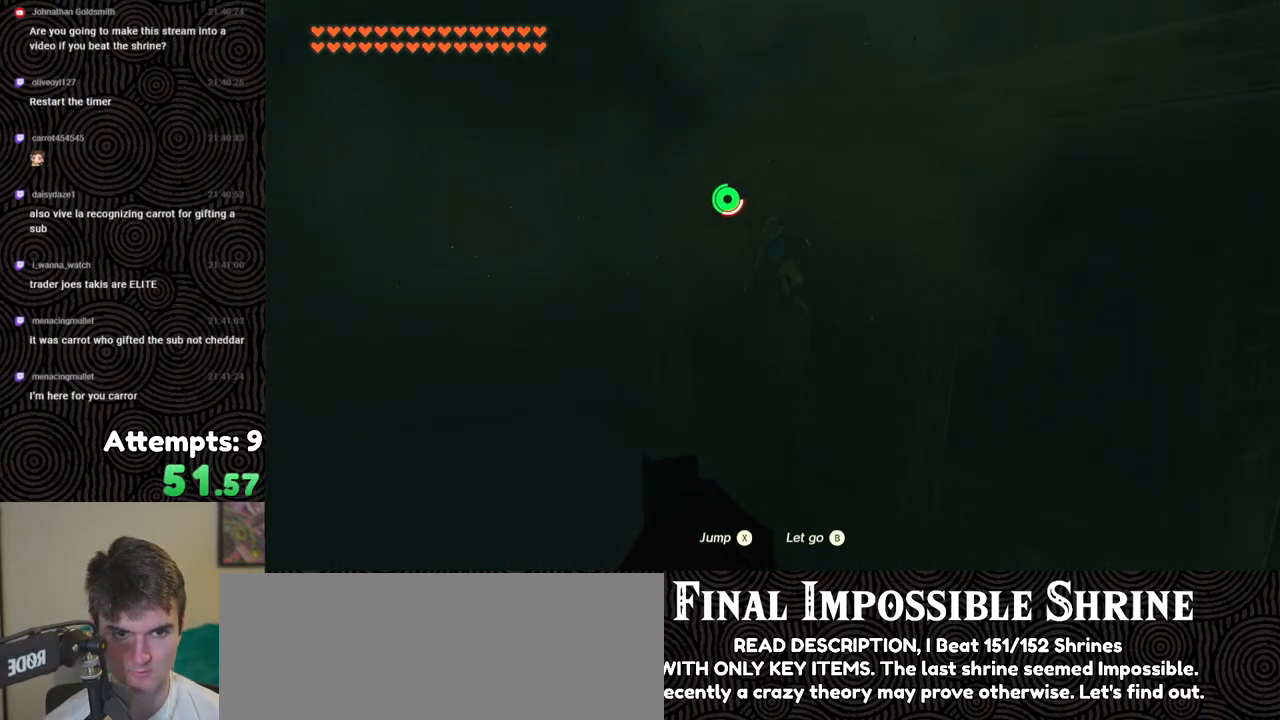
{"buttons": [], "left_stick": "up-left", "right_stick": "center", "events": [[67, "X", "up"], [133, "X", "down"], [217, "X", "up"], [283, "X", "down"], [367, "X", "up"], [450, "X", "down"], [500, "X", "up"]]}
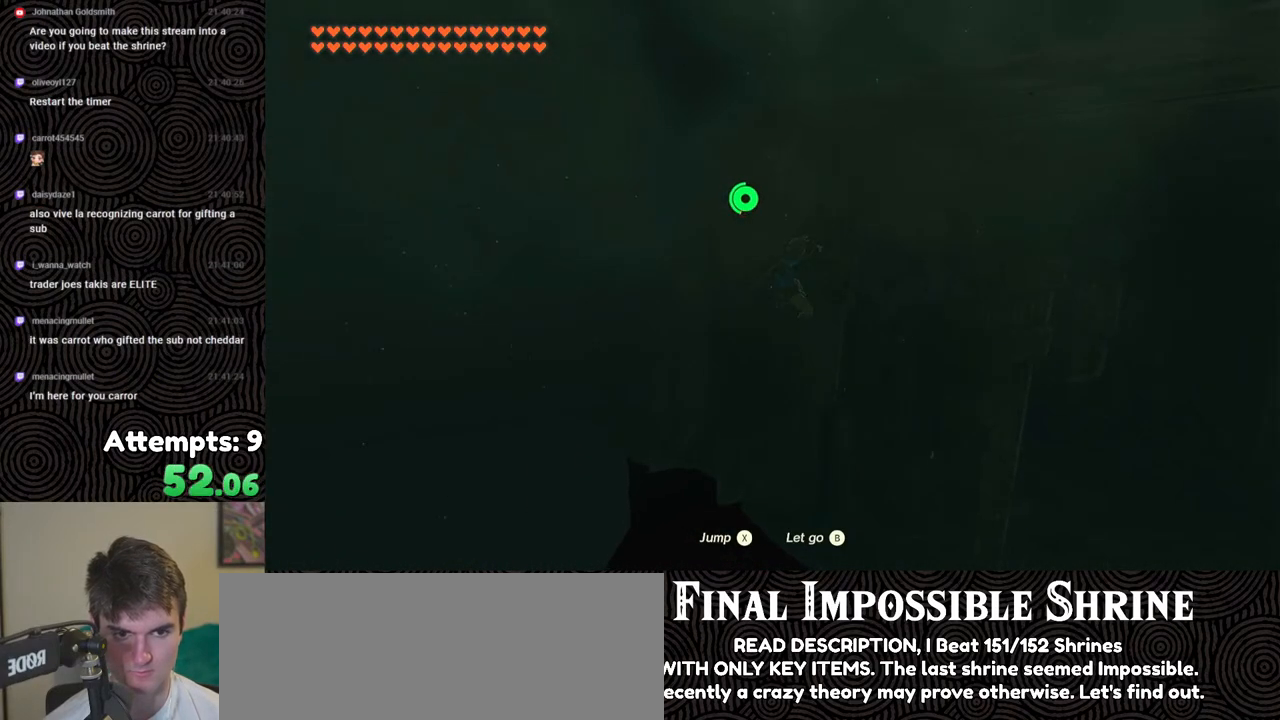
{"buttons": [], "left_stick": "up", "right_stick": "down-left", "events": [[67, "X", "down"], [133, "X", "up"], [483, "left_stick", "up"], [500, "right_stick", "down-left"]]}
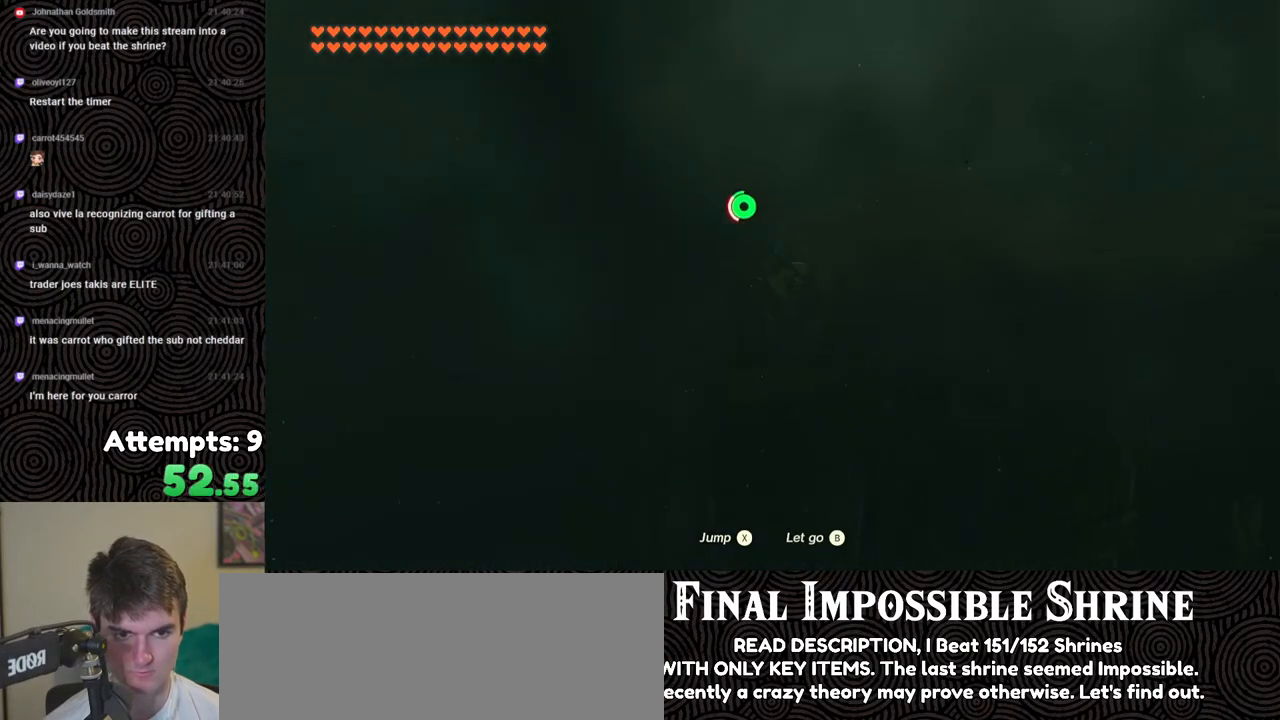
{"buttons": [], "left_stick": "up-right", "right_stick": "center", "events": [[433, "left_stick", "up-right"], [467, "right_stick", "center"]]}
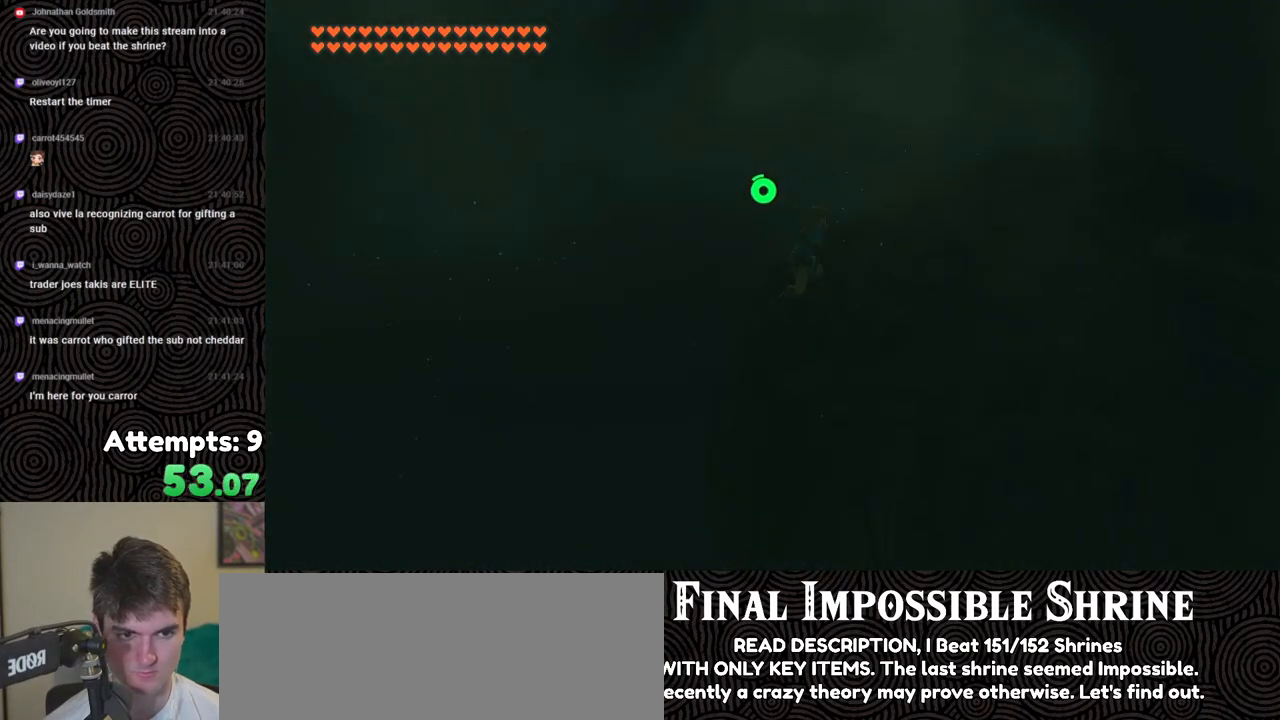
{"buttons": [], "left_stick": "up", "right_stick": "center", "events": [[333, "left_stick", "up"]]}
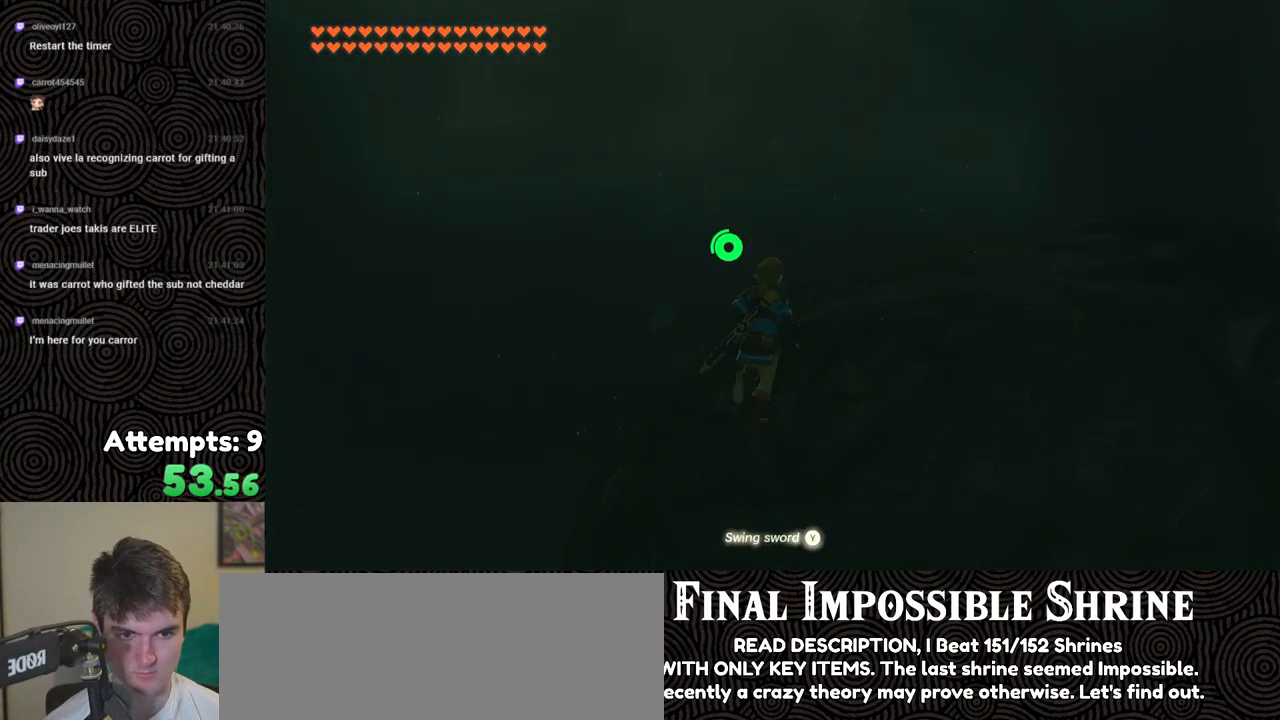
{"buttons": ["B"], "left_stick": "up", "right_stick": "down", "events": [[167, "right_stick", "down"], [333, "B", "down"]]}
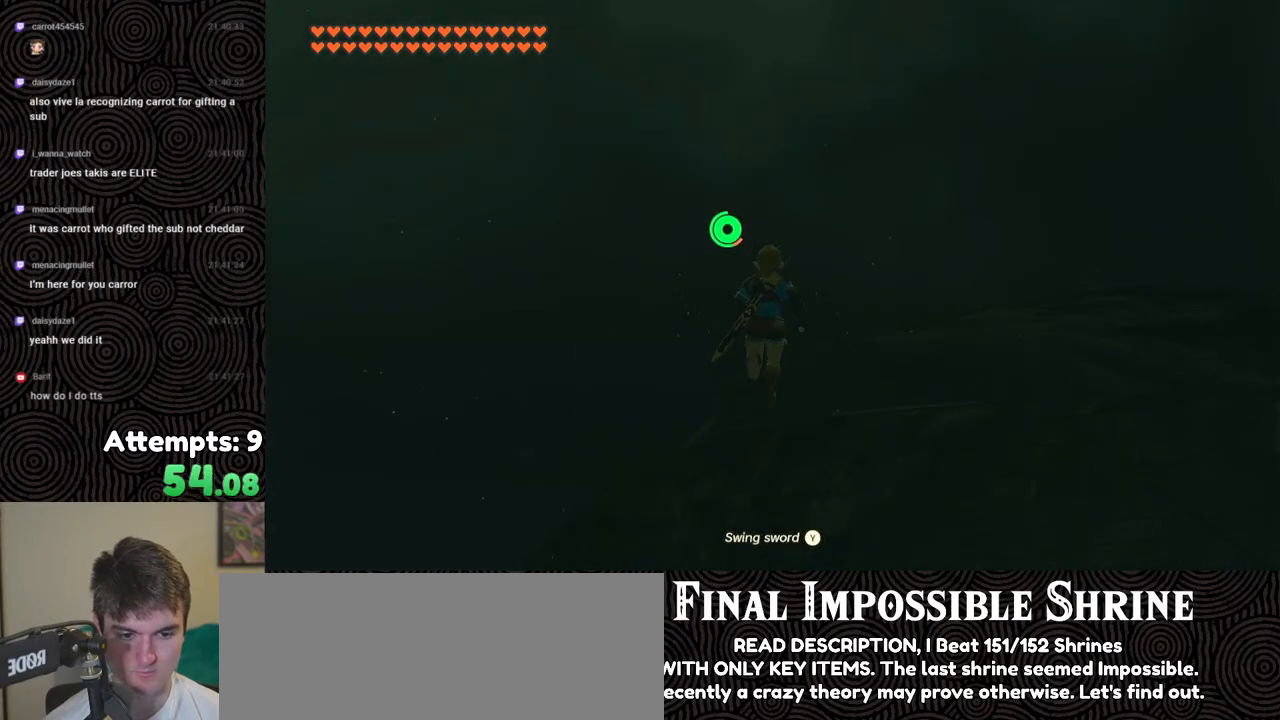
{"buttons": ["B"], "left_stick": "up", "right_stick": "down", "events": []}
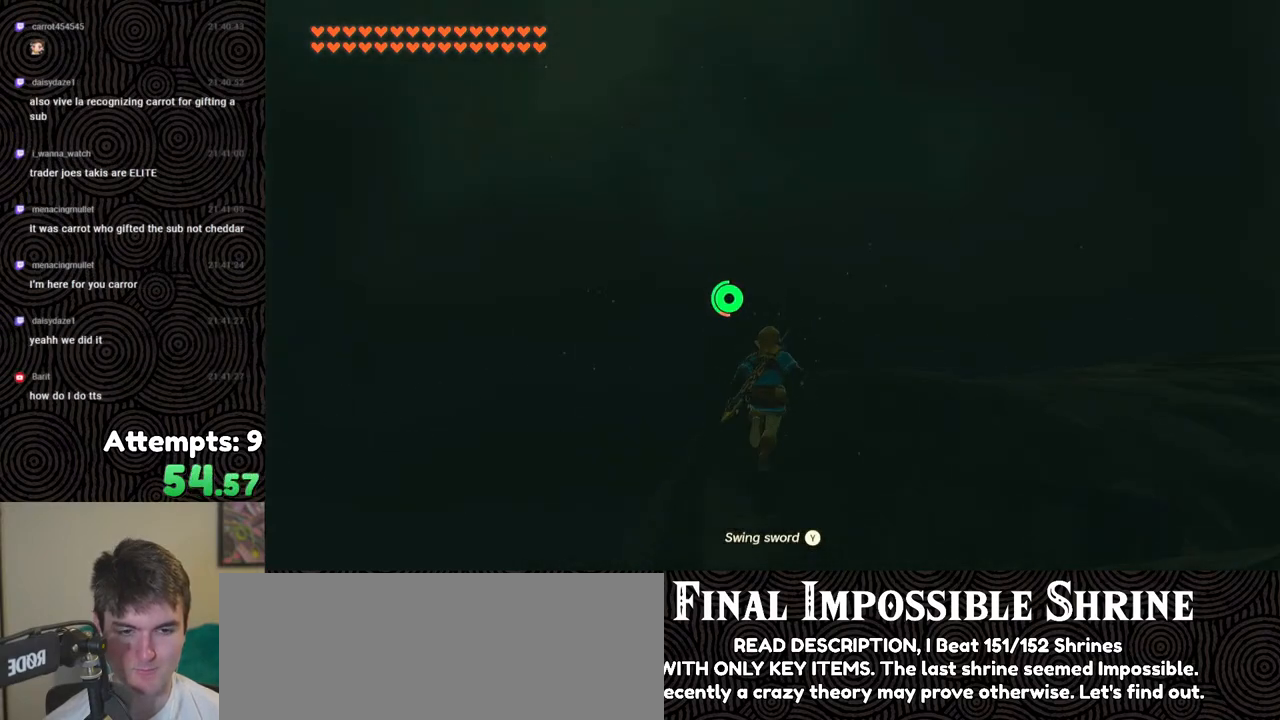
{"buttons": ["B"], "left_stick": "up", "right_stick": "down", "events": []}
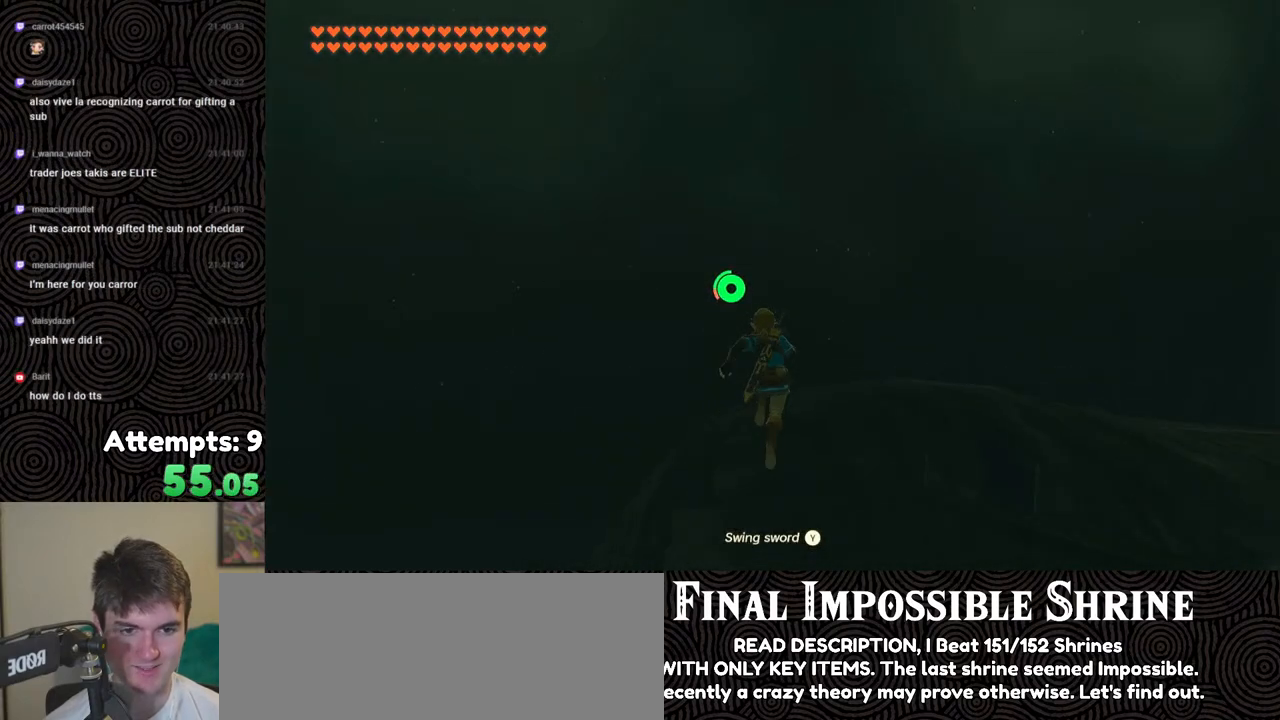
{"buttons": ["B"], "left_stick": "up", "right_stick": "center", "events": [[433, "right_stick", "center"]]}
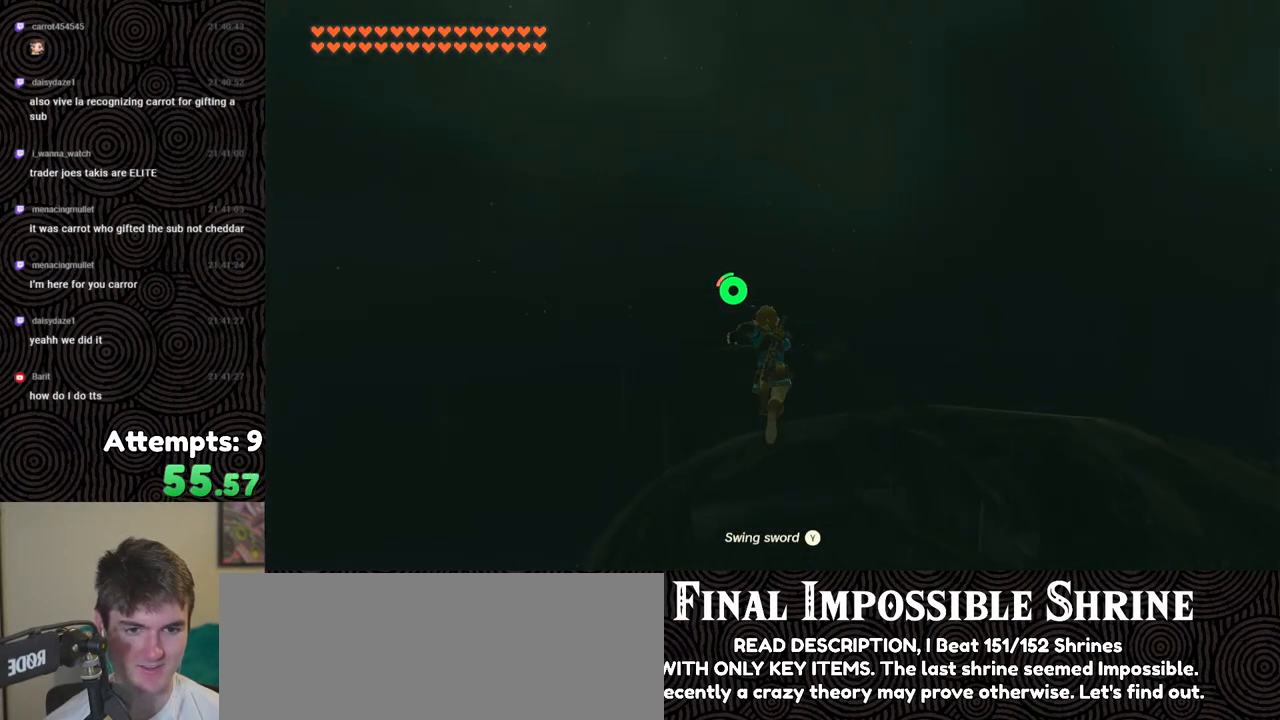
{"buttons": ["B"], "left_stick": "up", "right_stick": "center", "events": []}
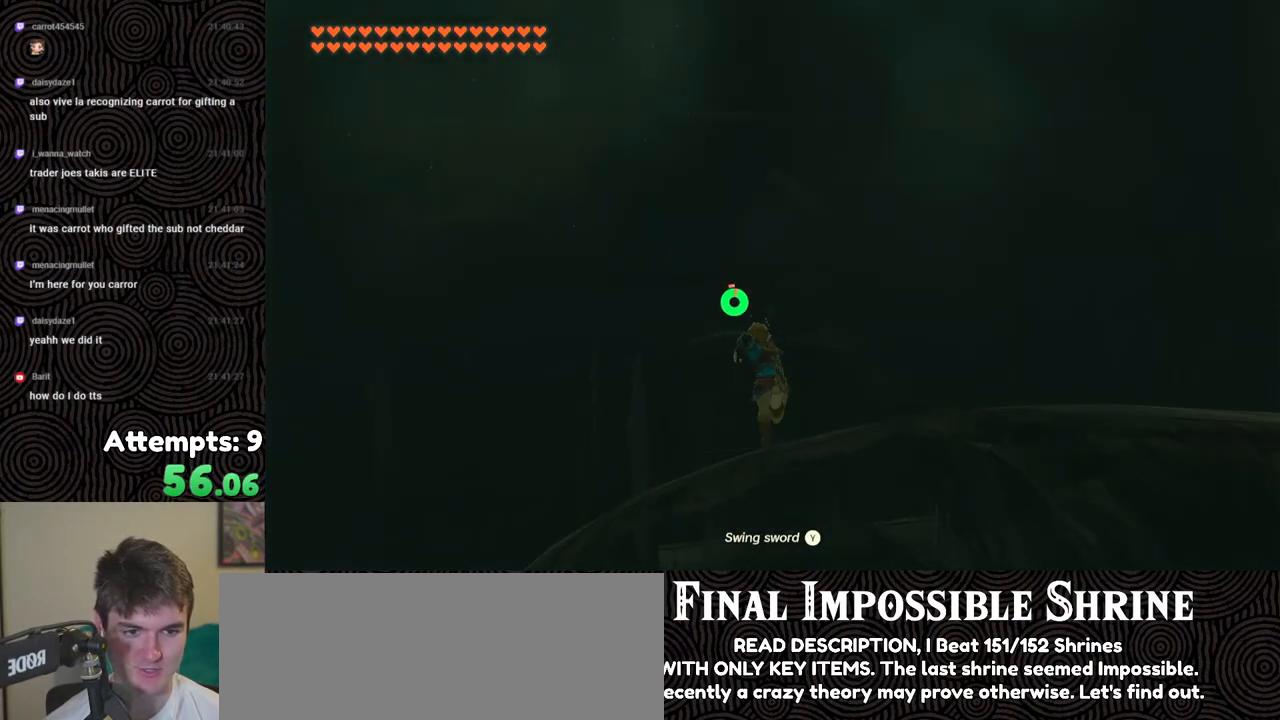
{"buttons": ["B"], "left_stick": "up", "right_stick": "up-right", "events": [[450, "right_stick", "up-right"]]}
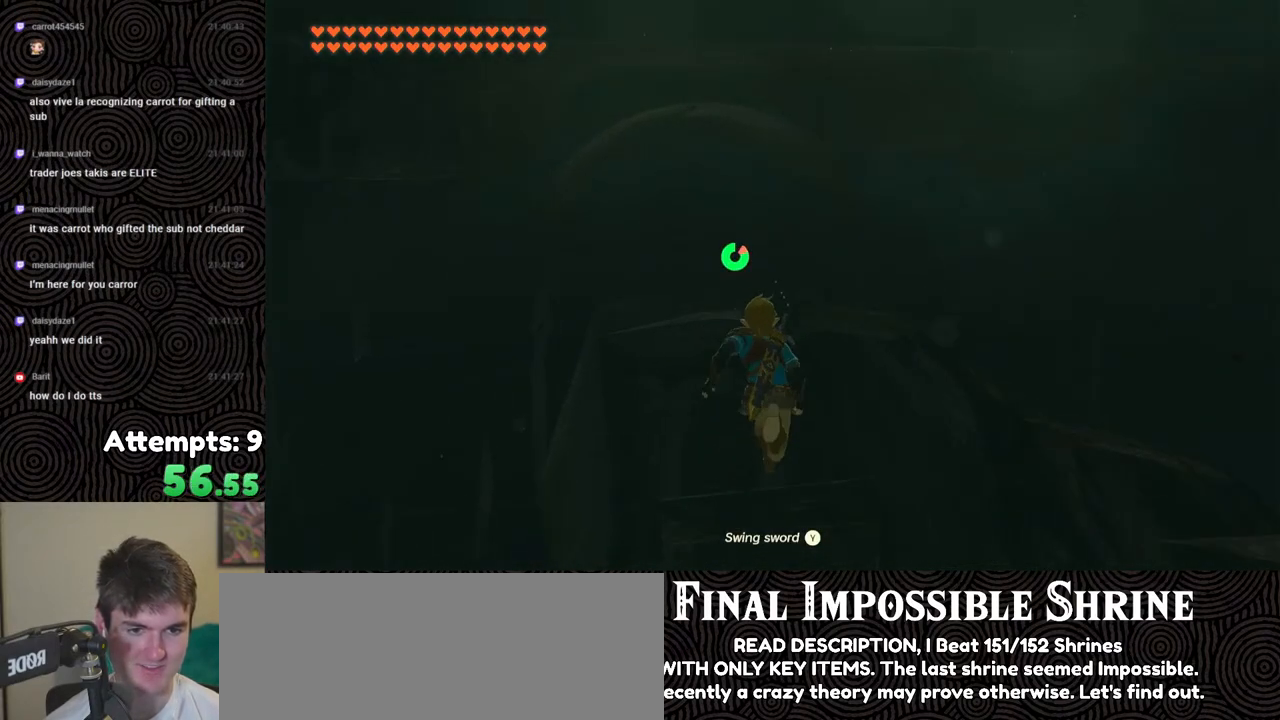
{"buttons": ["B"], "left_stick": "up", "right_stick": "up-right", "events": []}
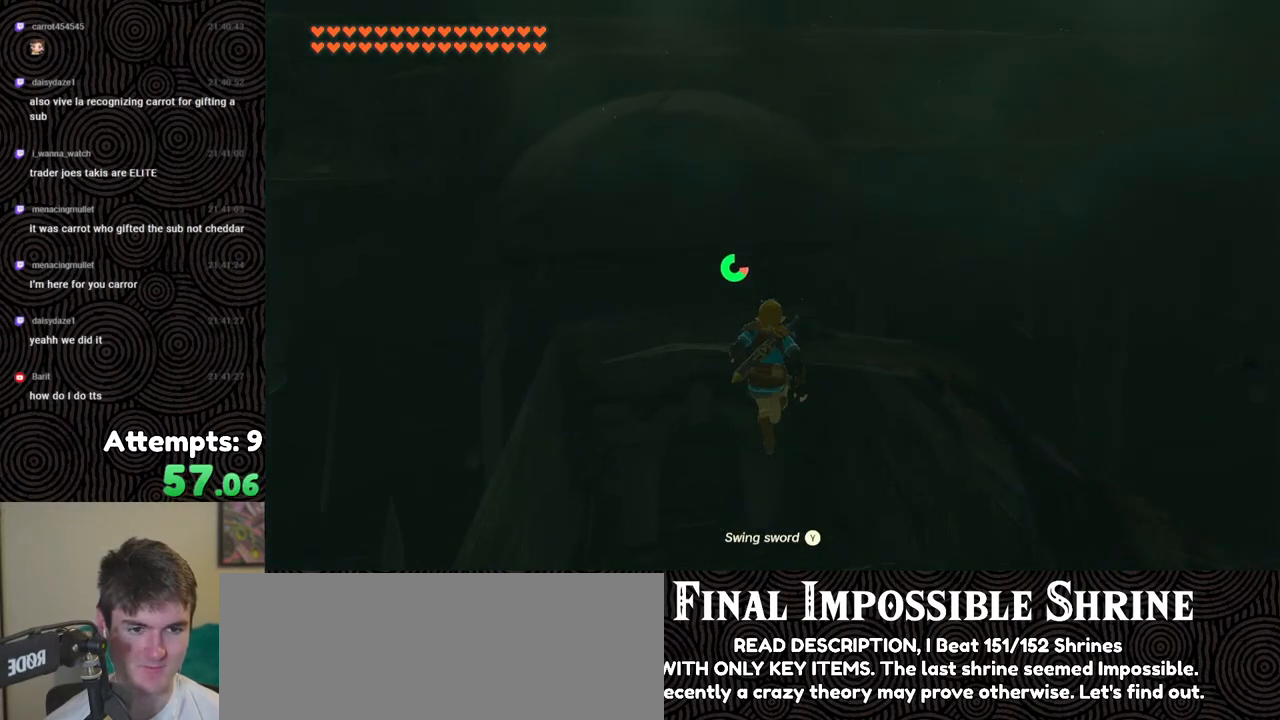
{"buttons": [], "left_stick": "up", "right_stick": "up", "events": [[183, "right_stick", "center"], [217, "B", "up"], [383, "right_stick", "up"]]}
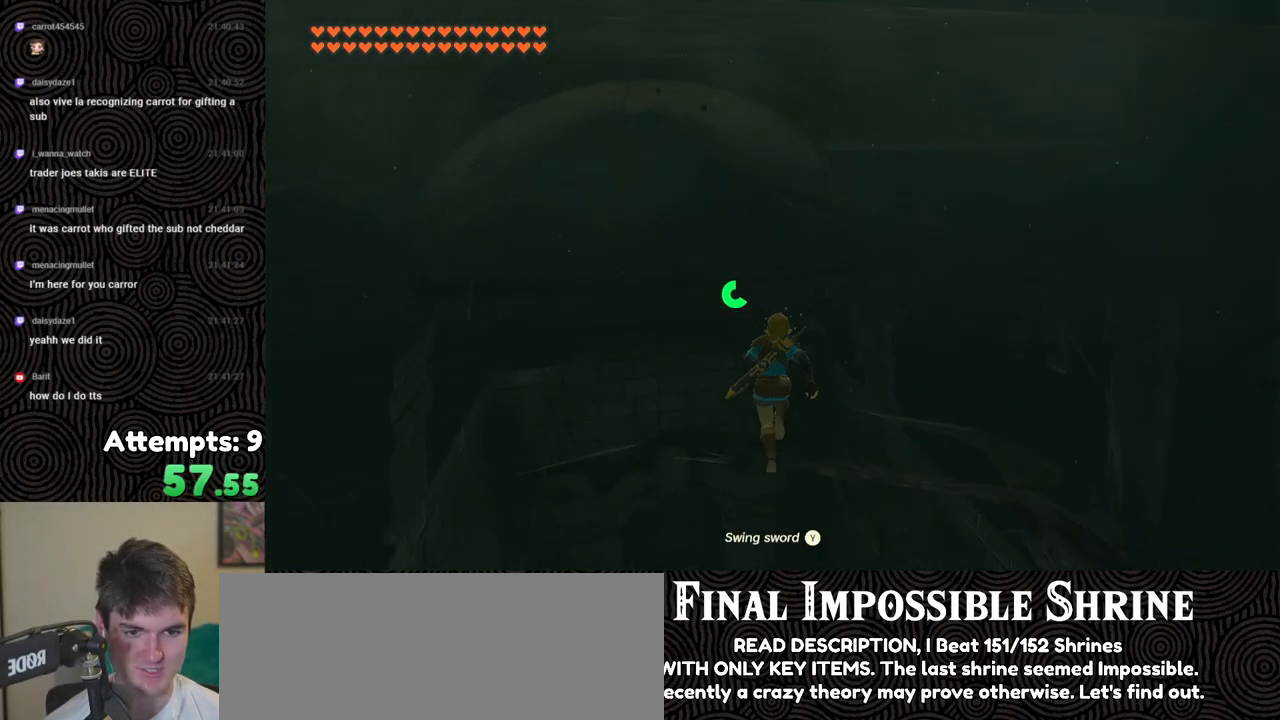
{"buttons": [], "left_stick": "up", "right_stick": "center", "events": [[200, "right_stick", "center"]]}
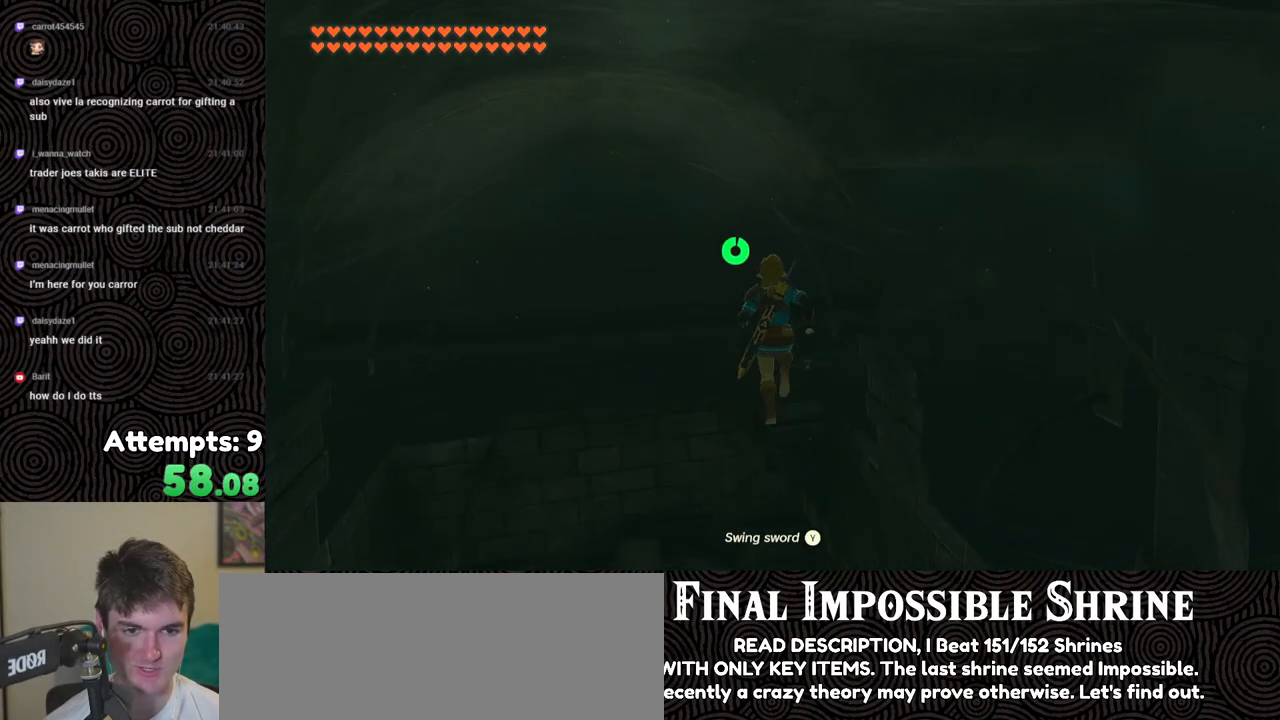
{"buttons": [], "left_stick": "up-right", "right_stick": "up", "events": [[33, "right_stick", "up"], [500, "left_stick", "up-right"]]}